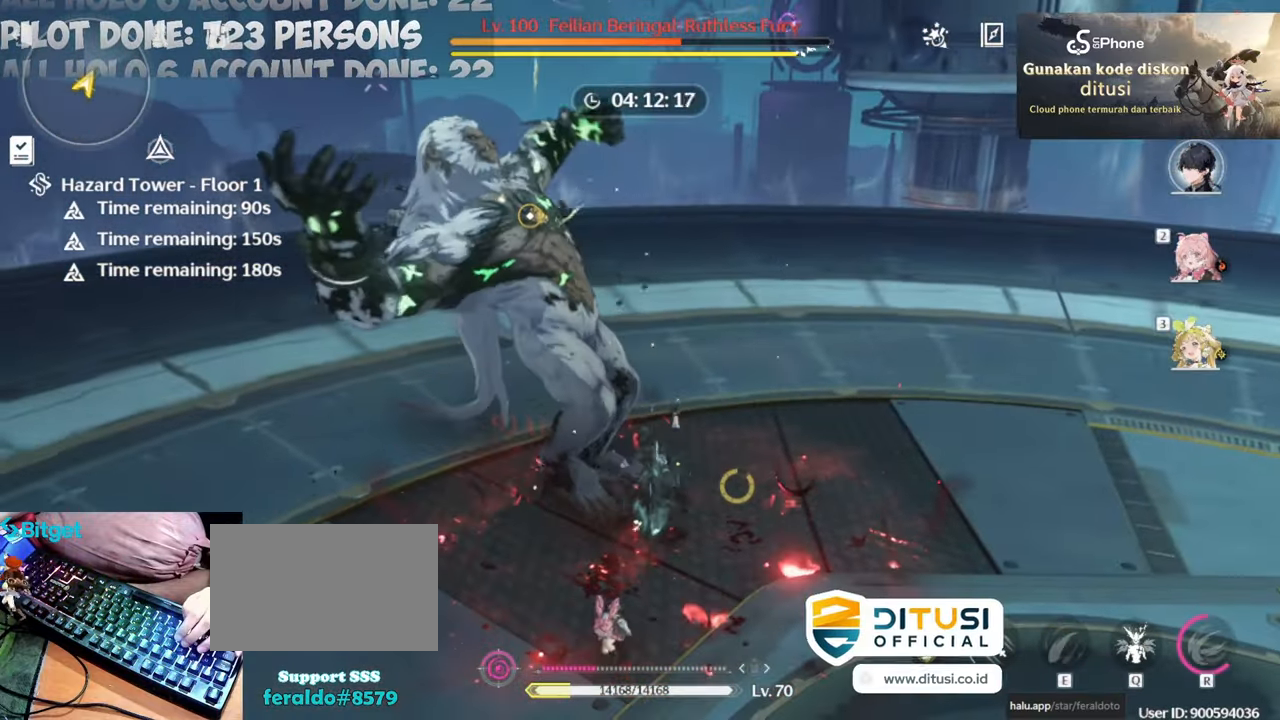
Gameplay with keyboard and mouse; each line is a JSON object with the keys and mouse buttons held at the frame after it. "events" lists presses ("down") and releases ("up") of "1", "2", "3", "4", "5", "a", "alt", "c", "caps_lock", "ctrl", "d", "e", "f", "g", "q", "r", "s", "shift", "space", "t", "tab", "v", "w", "x", "z", "mouse_left", "mouse_wheel" and "mouse_right" between this image and that frame as [ms after this image, input, new state], when the widget could be followed in between. "mouse_left", "mouse_wheel", "mouse_right" = the "left", "wheel", "right" buttons of the "mouse" list. No other keys are recorded. "wheel" means that the mouse wheel is clicked or scrolled. Not read: mouse_move.
{"keys": [], "mouse": [], "events": [[17, "mouse_left", "up"], [100, "mouse_left", "down"], [200, "mouse_left", "up"], [283, "mouse_left", "down"], [433, "mouse_left", "up"]]}
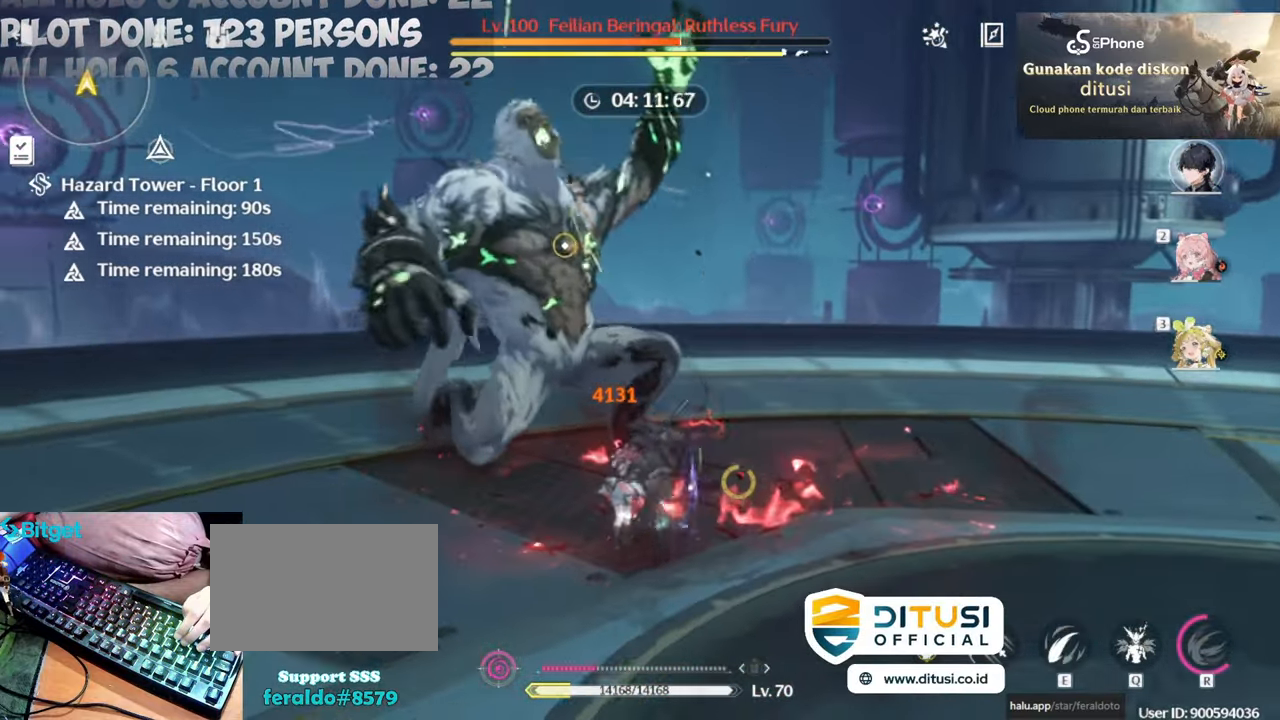
{"keys": [], "mouse": [], "events": [[17, "mouse_left", "down"], [117, "mouse_left", "up"], [217, "e", "down"], [367, "e", "up"]]}
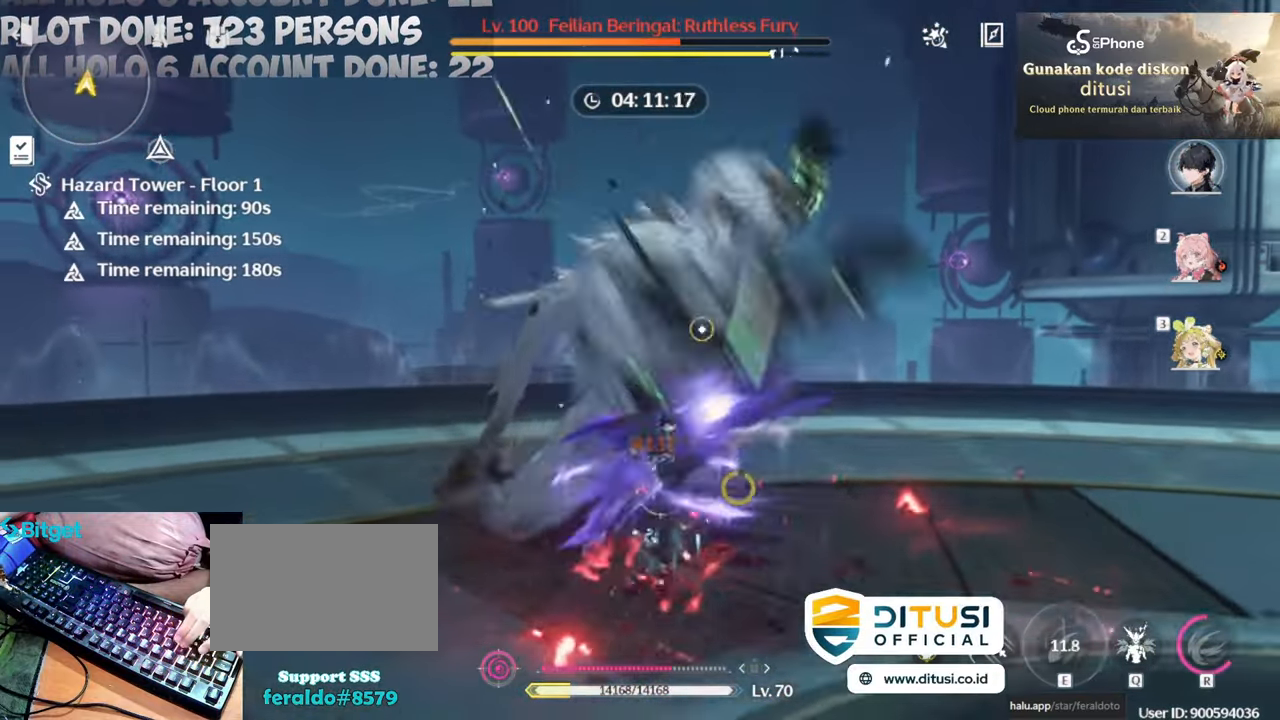
{"keys": [], "mouse": ["left"], "events": [[417, "mouse_left", "down"]]}
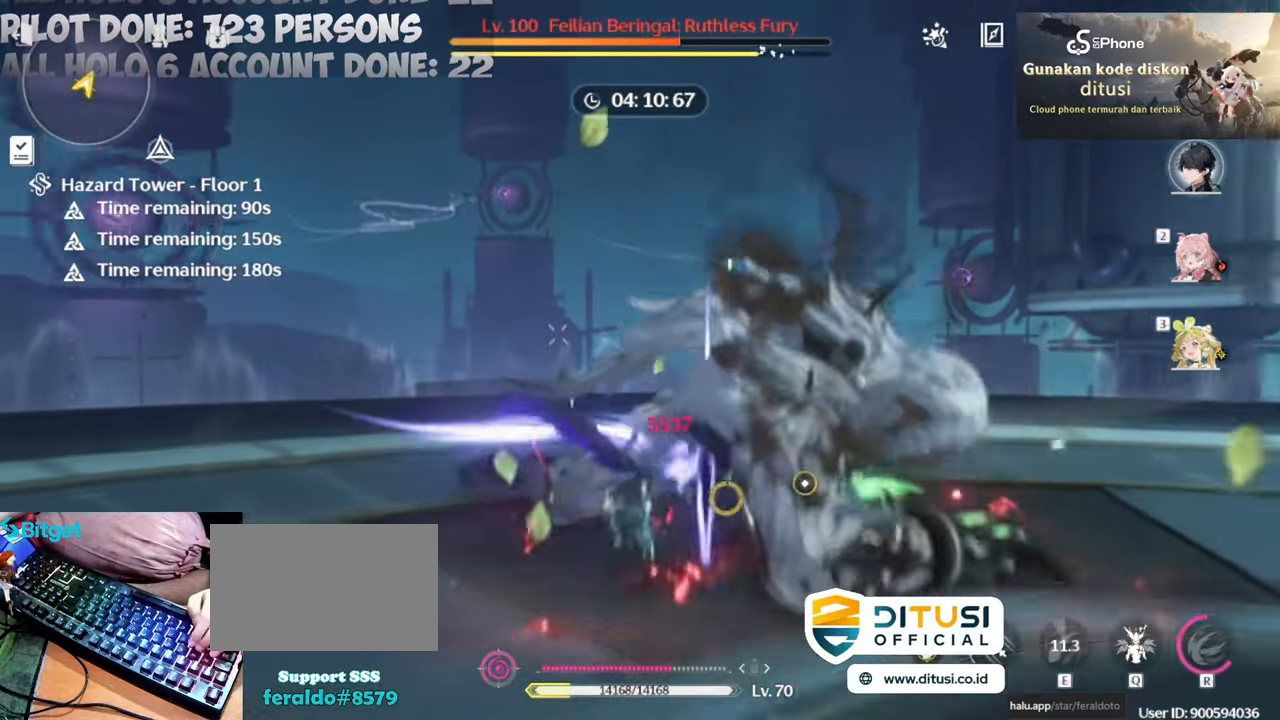
{"keys": [], "mouse": [], "events": [[67, "mouse_left", "up"], [100, "mouse_left", "down"], [200, "q", "down"], [250, "mouse_left", "up"], [300, "q", "up"], [333, "mouse_left", "down"], [483, "mouse_left", "up"]]}
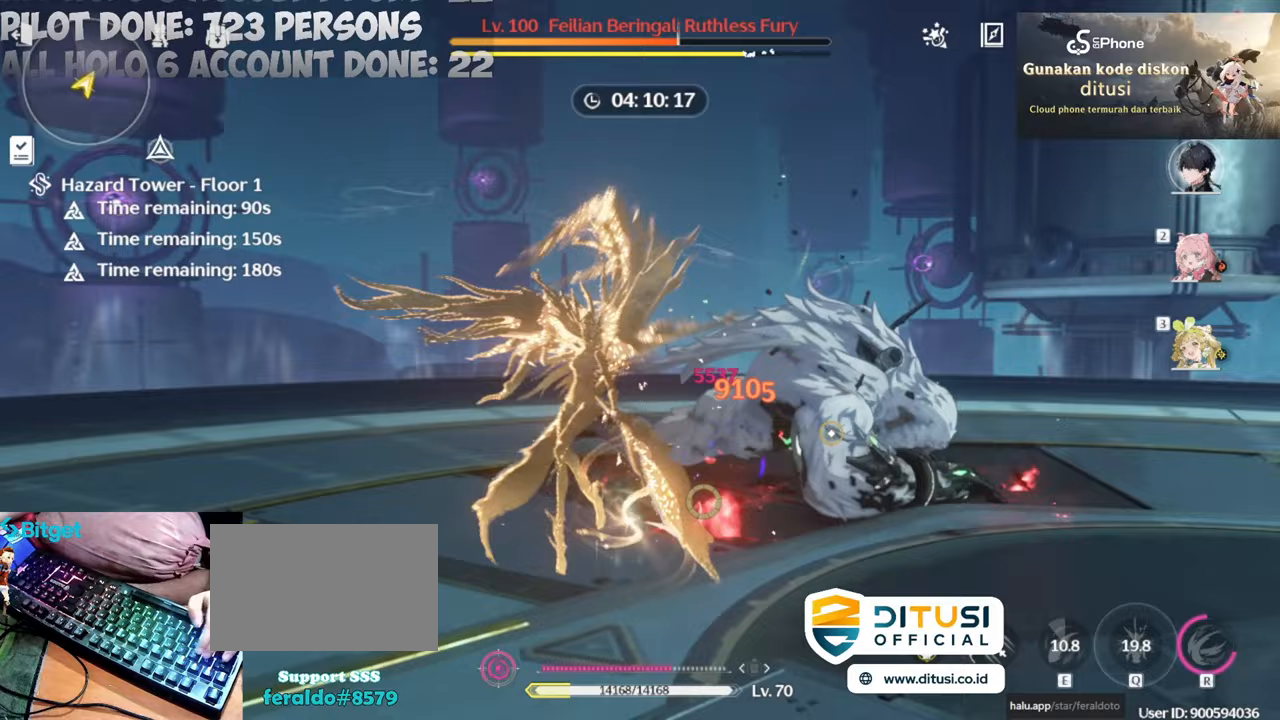
{"keys": ["e"], "mouse": ["left"], "events": [[33, "mouse_left", "down"], [67, "2", "down"], [117, "2", "up"], [167, "mouse_left", "up"], [217, "mouse_left", "down"], [350, "mouse_left", "up"], [450, "mouse_left", "down"], [500, "e", "down"]]}
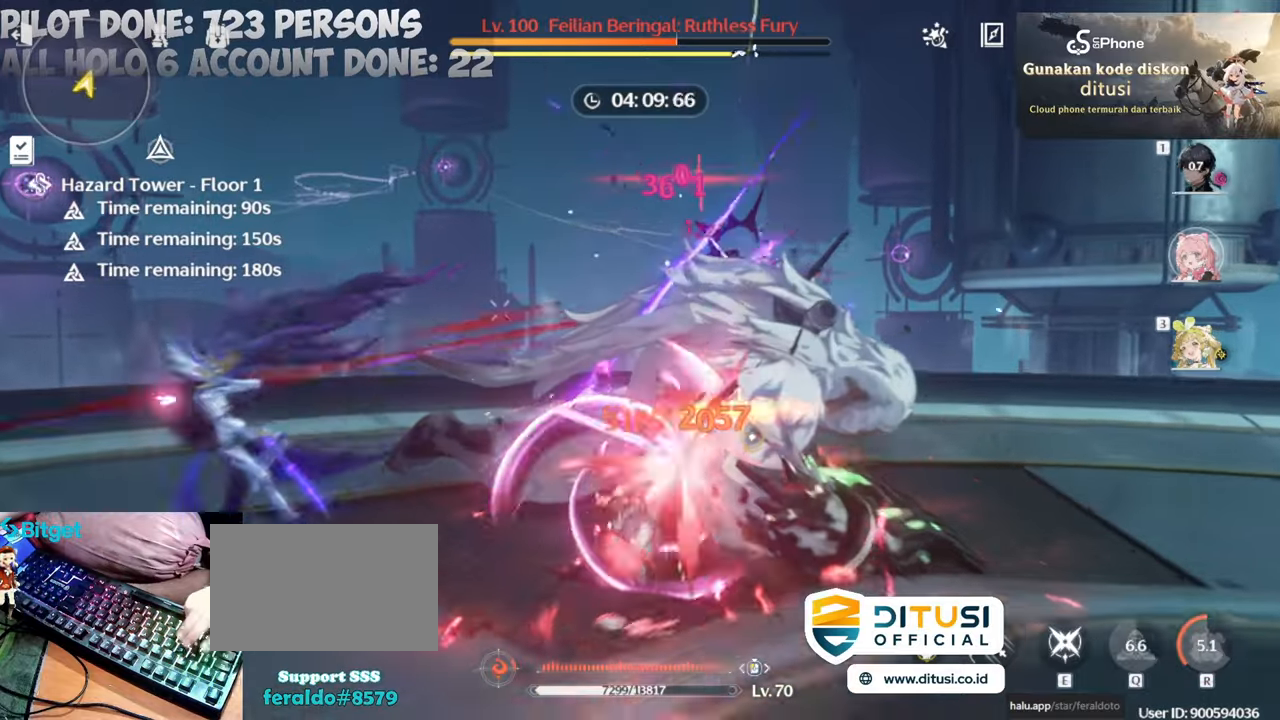
{"keys": [], "mouse": ["left"], "events": [[33, "mouse_left", "up"], [133, "e", "up"], [183, "mouse_left", "down"], [283, "mouse_left", "up"], [383, "mouse_left", "down"]]}
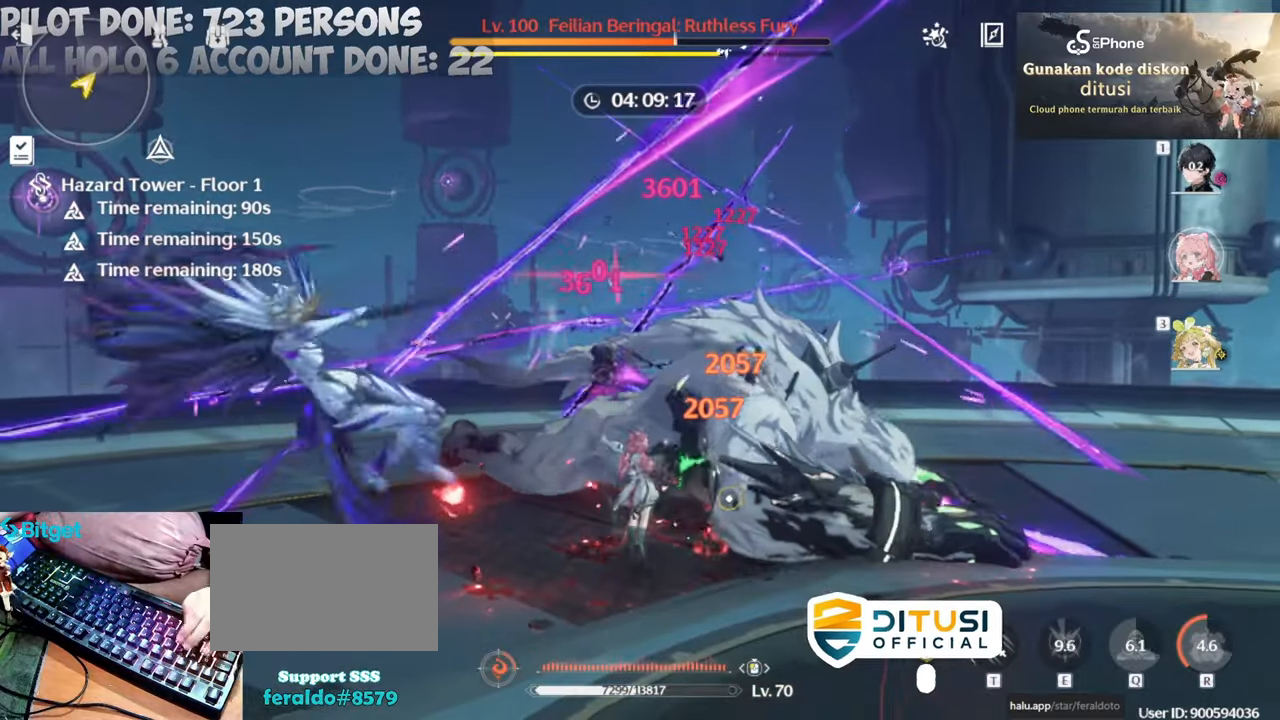
{"keys": [], "mouse": [], "events": [[17, "mouse_left", "up"], [117, "3", "down"], [117, "mouse_left", "down"], [150, "3", "up"], [200, "mouse_left", "up"], [300, "e", "down"], [300, "mouse_left", "down"], [383, "q", "down"], [433, "e", "up"], [433, "mouse_left", "up"], [433, "q", "up"]]}
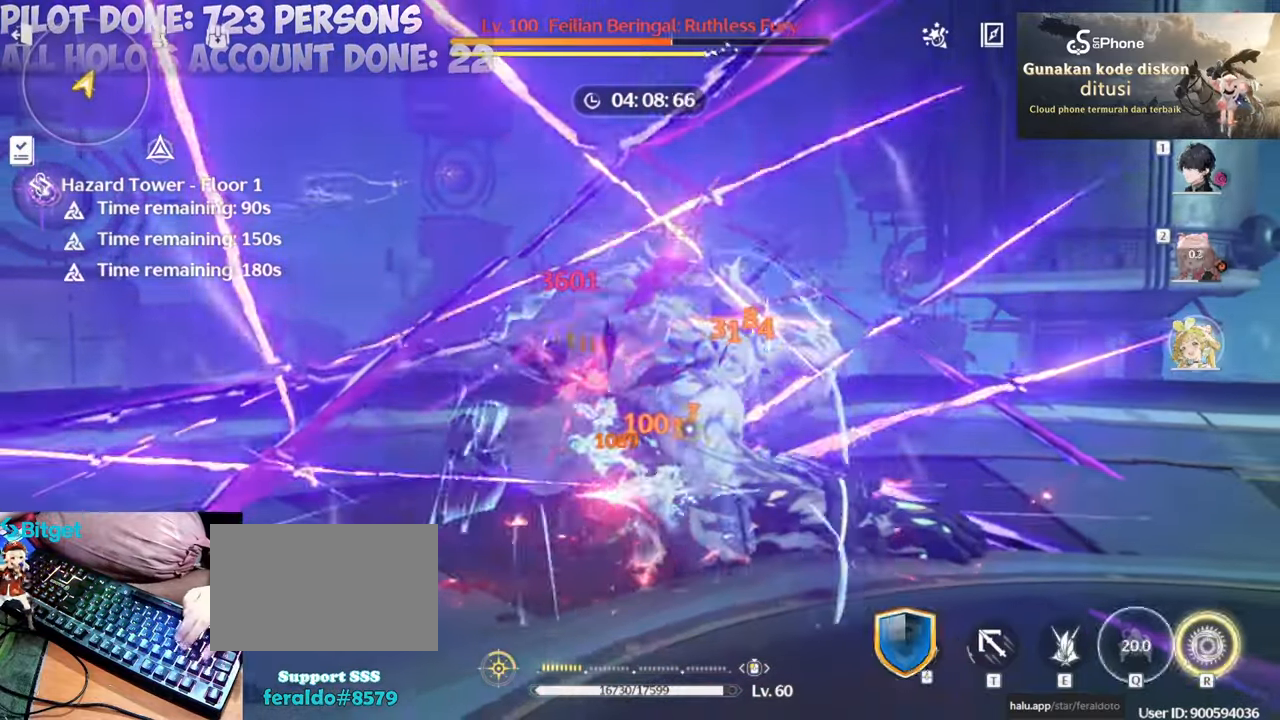
{"keys": ["e"], "mouse": [], "events": [[33, "mouse_left", "down"], [167, "mouse_left", "up"], [400, "q", "down"], [450, "e", "down"], [450, "q", "up"]]}
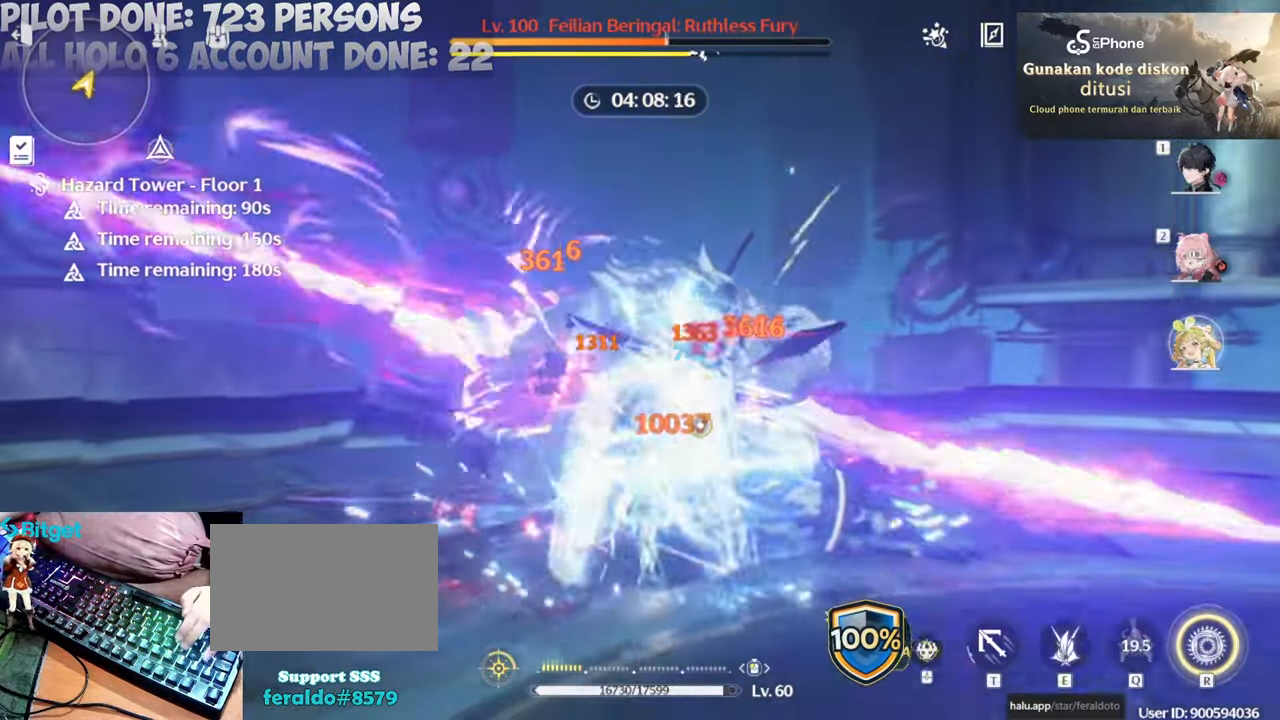
{"keys": ["space"], "mouse": [], "events": [[83, "e", "up"], [183, "e", "down"], [267, "e", "up"], [483, "space", "down"]]}
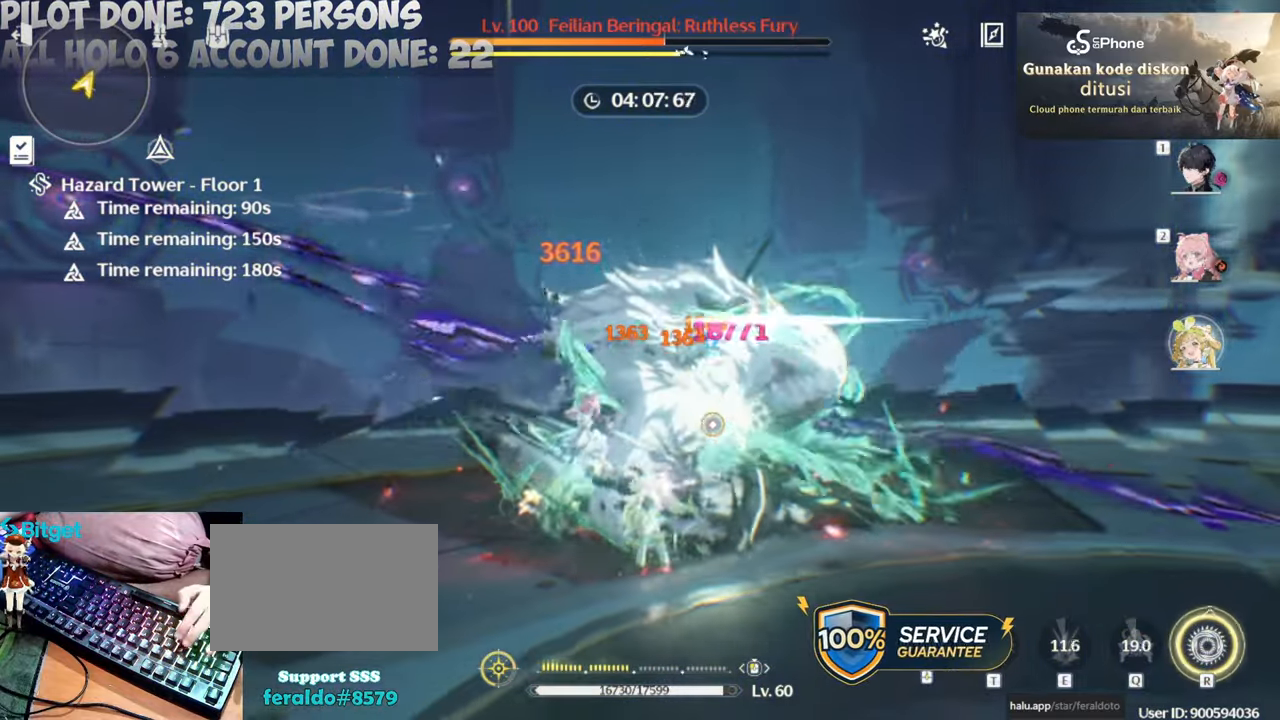
{"keys": [], "mouse": ["left"], "events": [[17, "mouse_left", "down"], [100, "space", "up"], [150, "mouse_left", "up"], [200, "mouse_left", "down"], [350, "mouse_left", "up"], [400, "mouse_left", "down"]]}
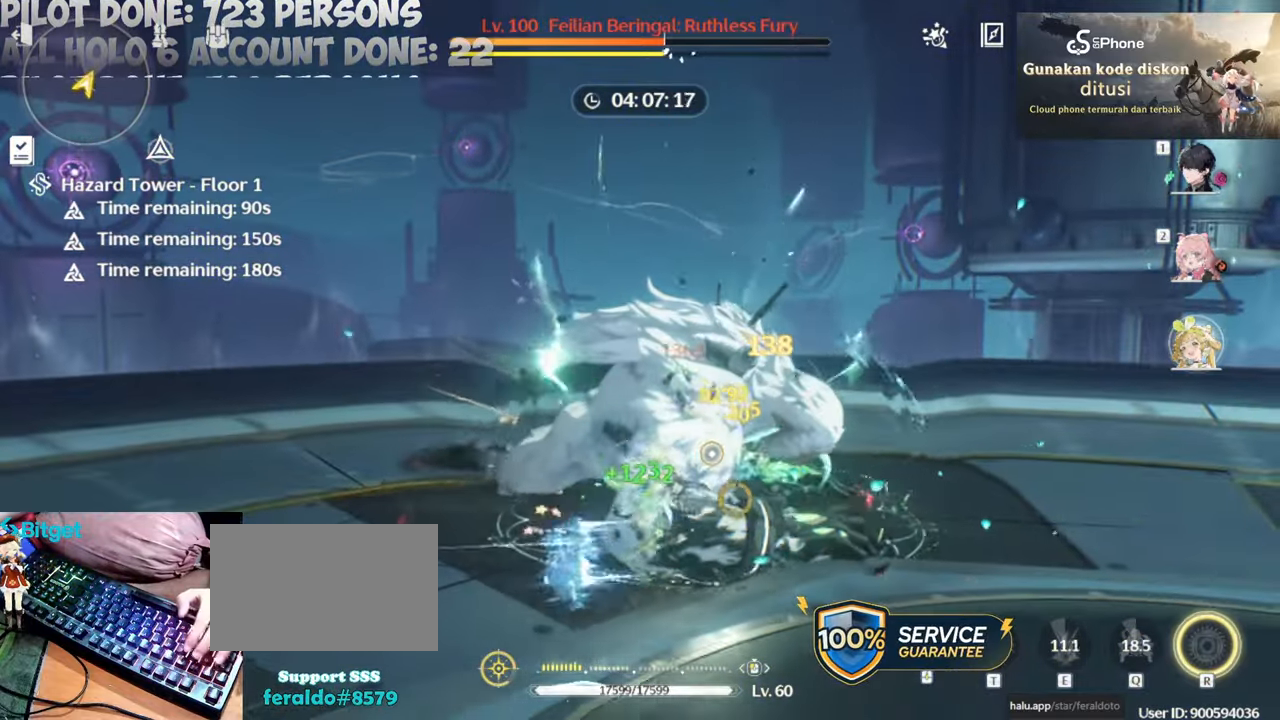
{"keys": [], "mouse": [], "events": [[33, "mouse_left", "up"], [133, "mouse_left", "down"], [267, "mouse_left", "up"], [317, "1", "down"], [317, "mouse_left", "down"], [400, "1", "up"], [450, "mouse_left", "up"]]}
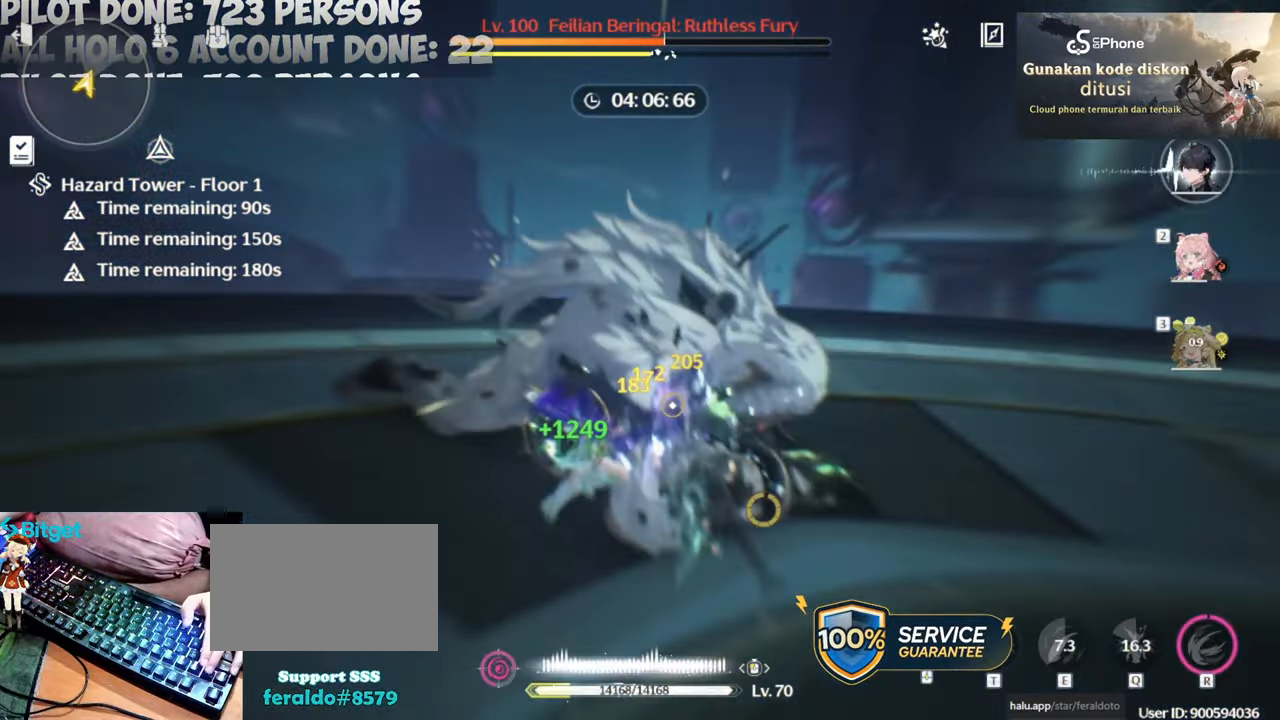
{"keys": [], "mouse": ["left"], "events": [[50, "mouse_left", "down"], [133, "mouse_left", "up"], [283, "mouse_left", "down"], [367, "mouse_left", "up"], [467, "mouse_left", "down"]]}
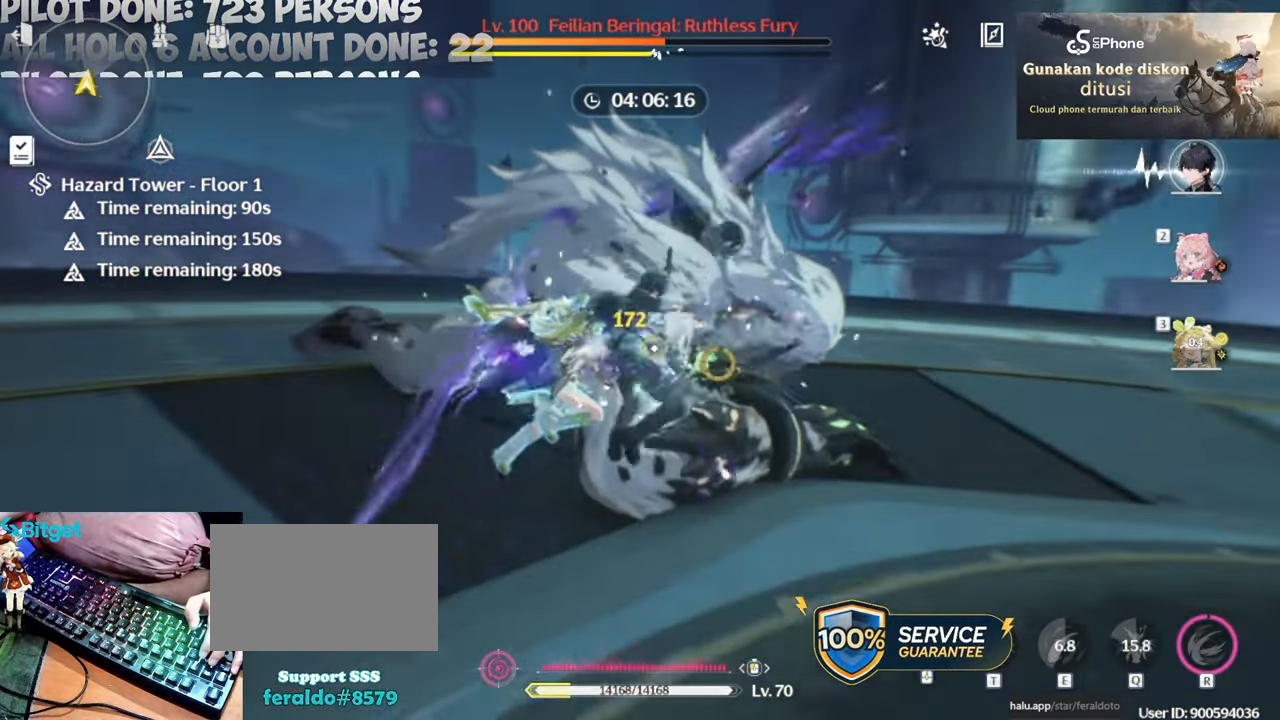
{"keys": [], "mouse": ["left"], "events": [[100, "mouse_left", "up"], [200, "mouse_left", "down"], [300, "mouse_left", "up"], [400, "mouse_left", "down"]]}
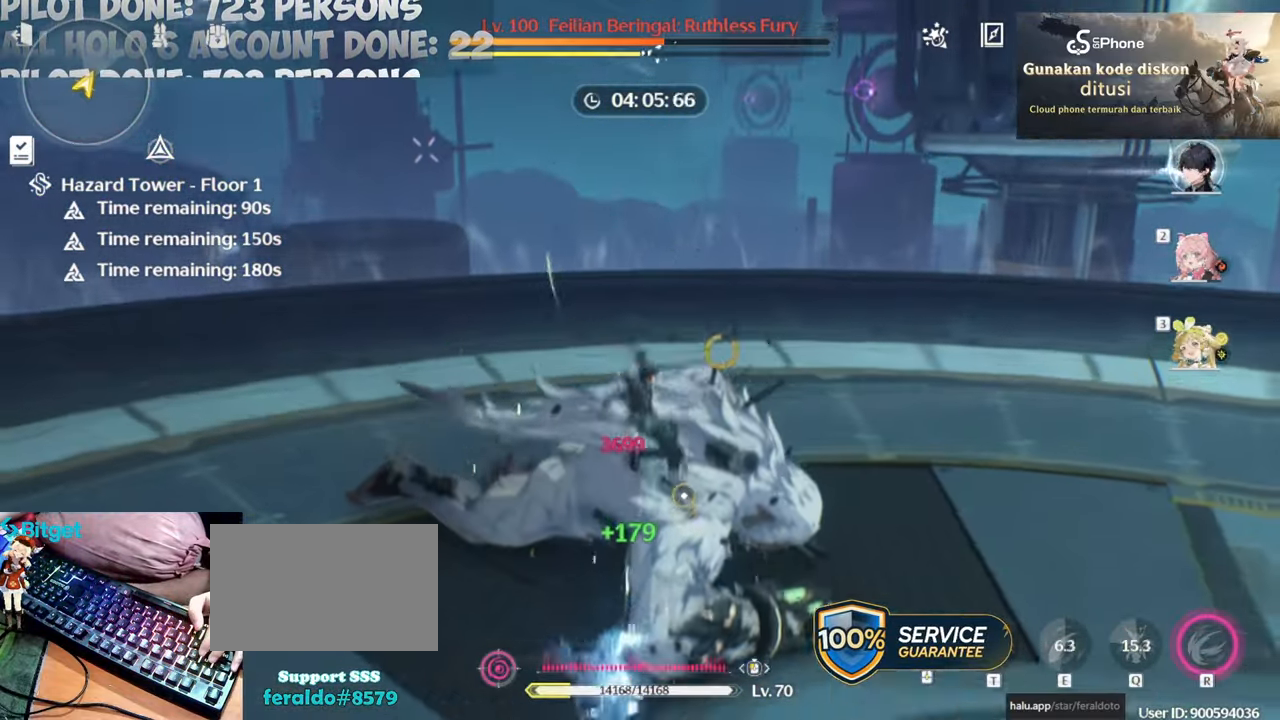
{"keys": [], "mouse": ["left"], "events": [[17, "mouse_left", "up"], [67, "mouse_left", "down"], [217, "mouse_left", "up"], [317, "mouse_left", "down"], [417, "mouse_left", "up"], [450, "mouse_left", "down"]]}
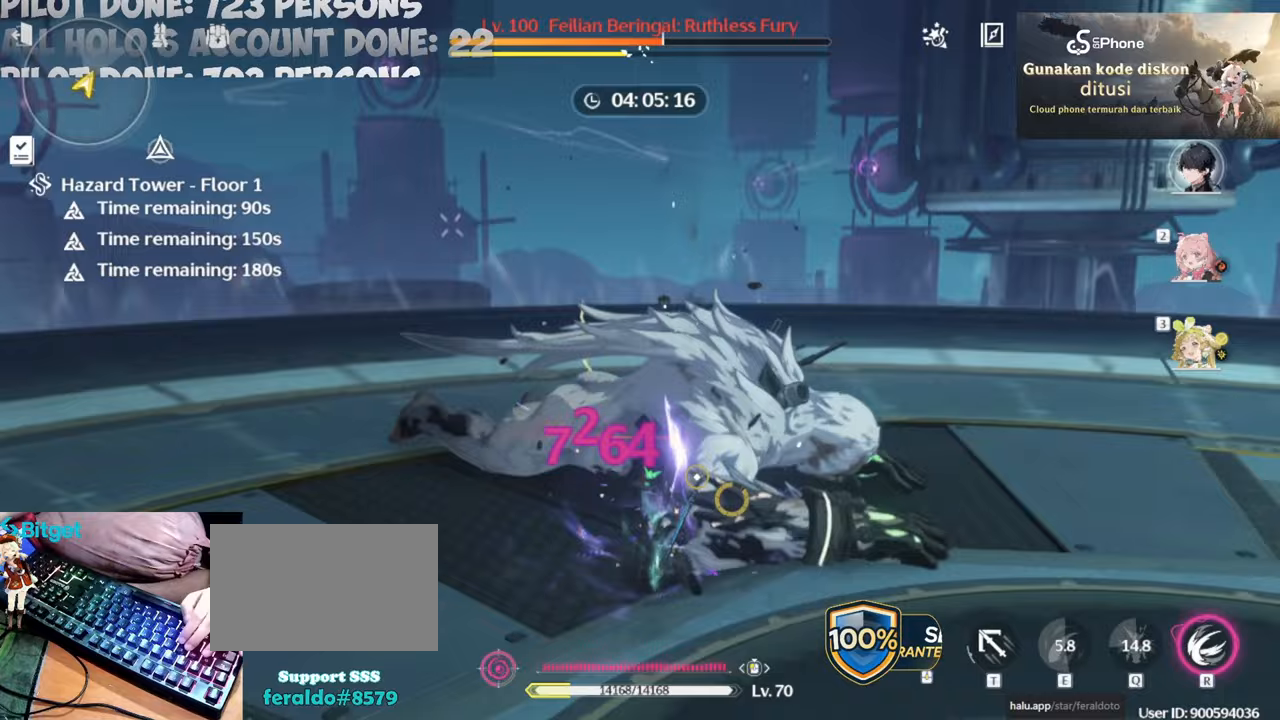
{"keys": [], "mouse": [], "events": [[100, "mouse_left", "up"], [100, "r", "down"], [233, "r", "up"]]}
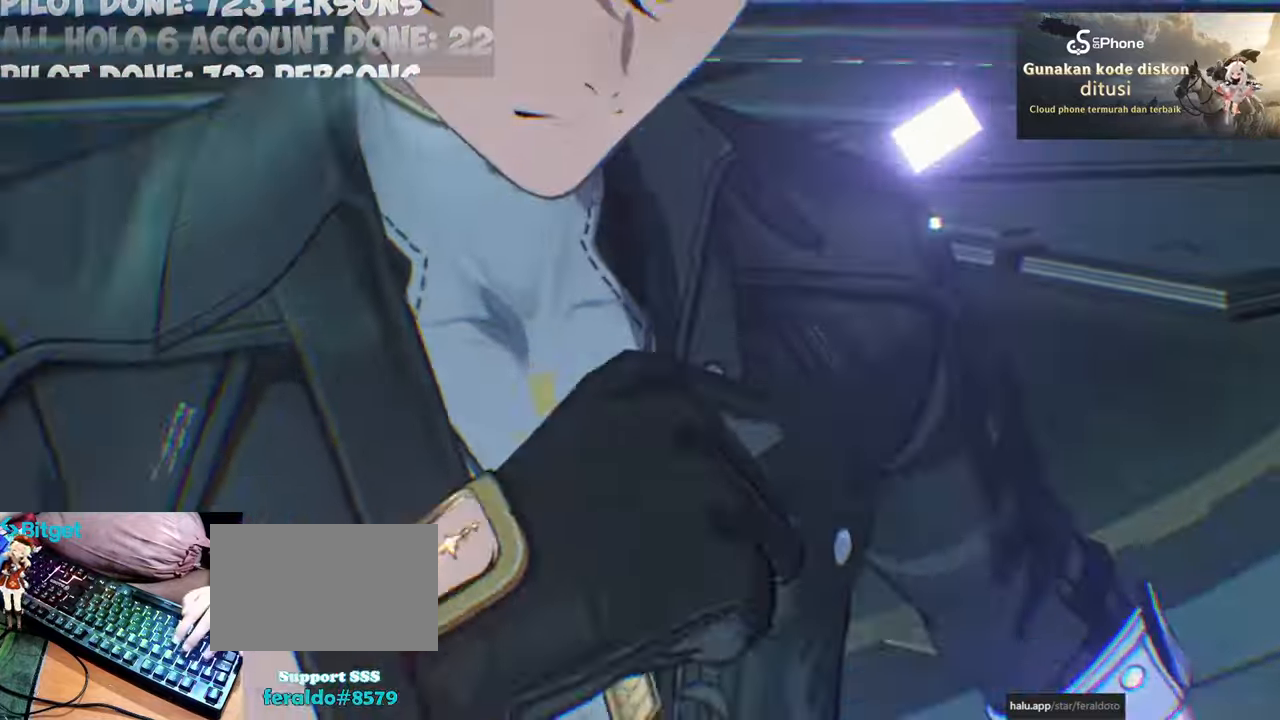
{"keys": [], "mouse": [], "events": []}
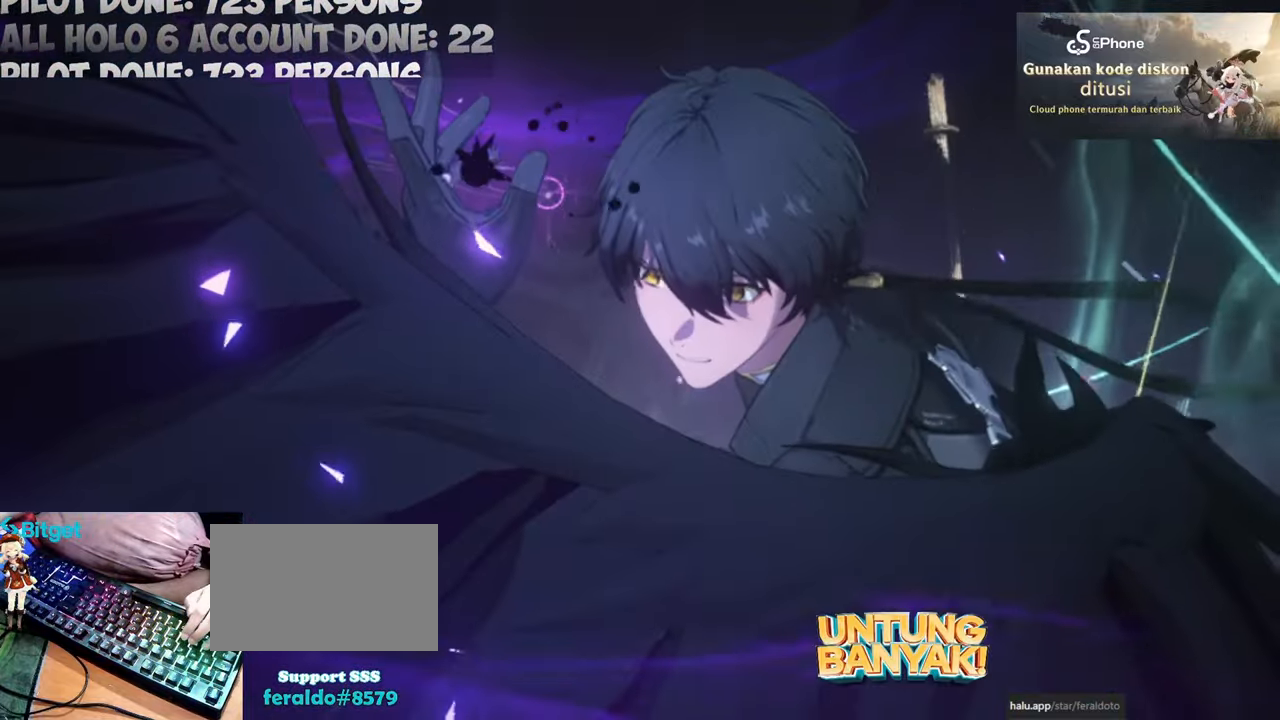
{"keys": [], "mouse": [], "events": []}
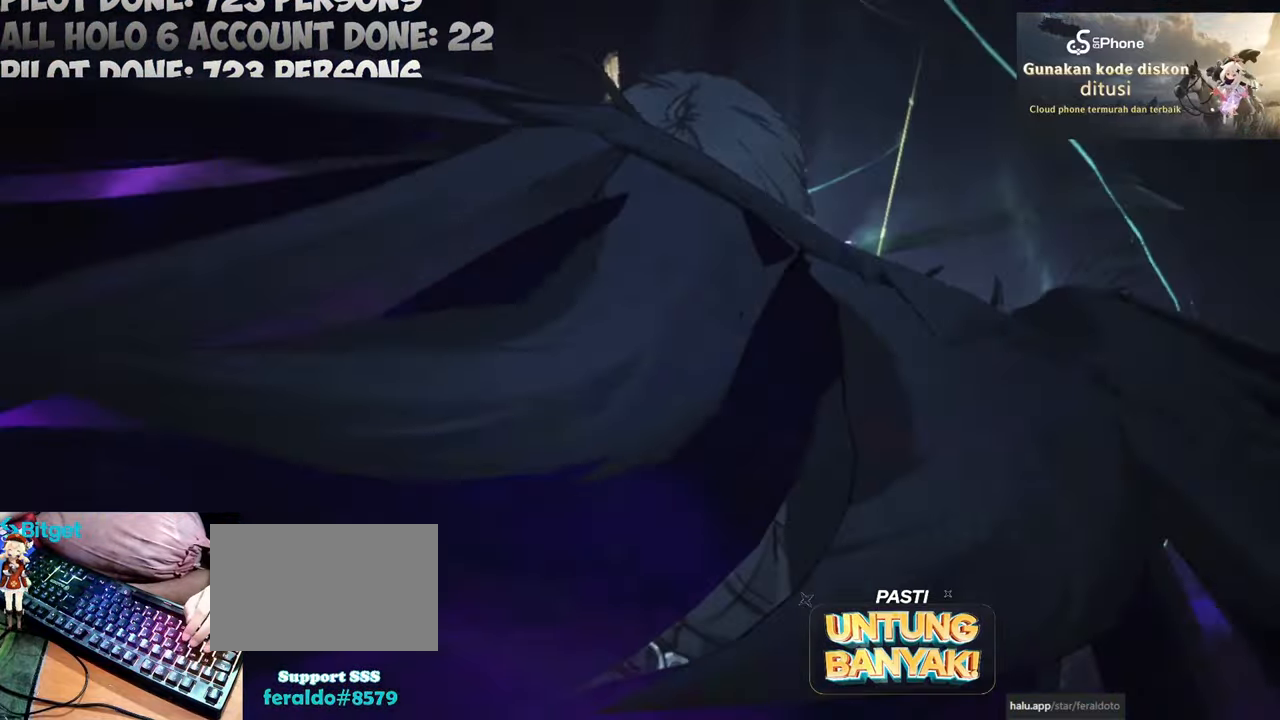
{"keys": [], "mouse": [], "events": []}
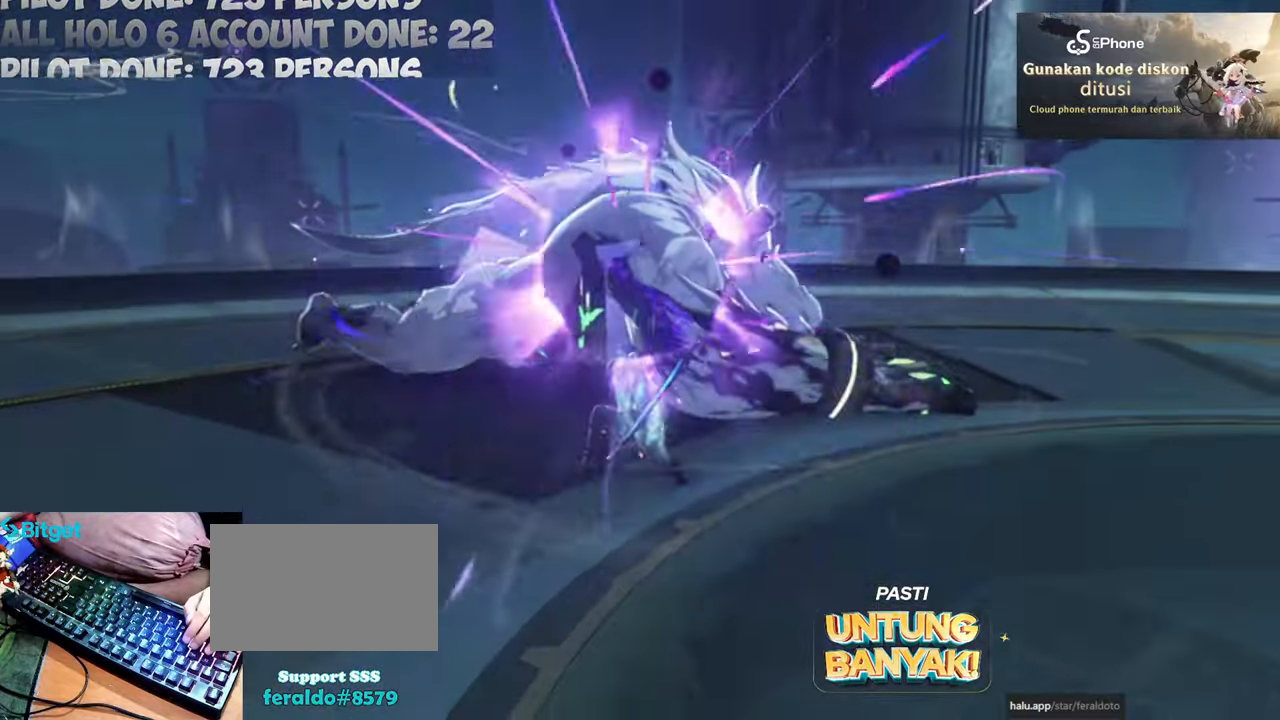
{"keys": [], "mouse": ["left"], "events": [[17, "mouse_left", "down"], [150, "mouse_left", "up"], [250, "mouse_left", "down"], [333, "mouse_left", "up"], [433, "mouse_left", "down"]]}
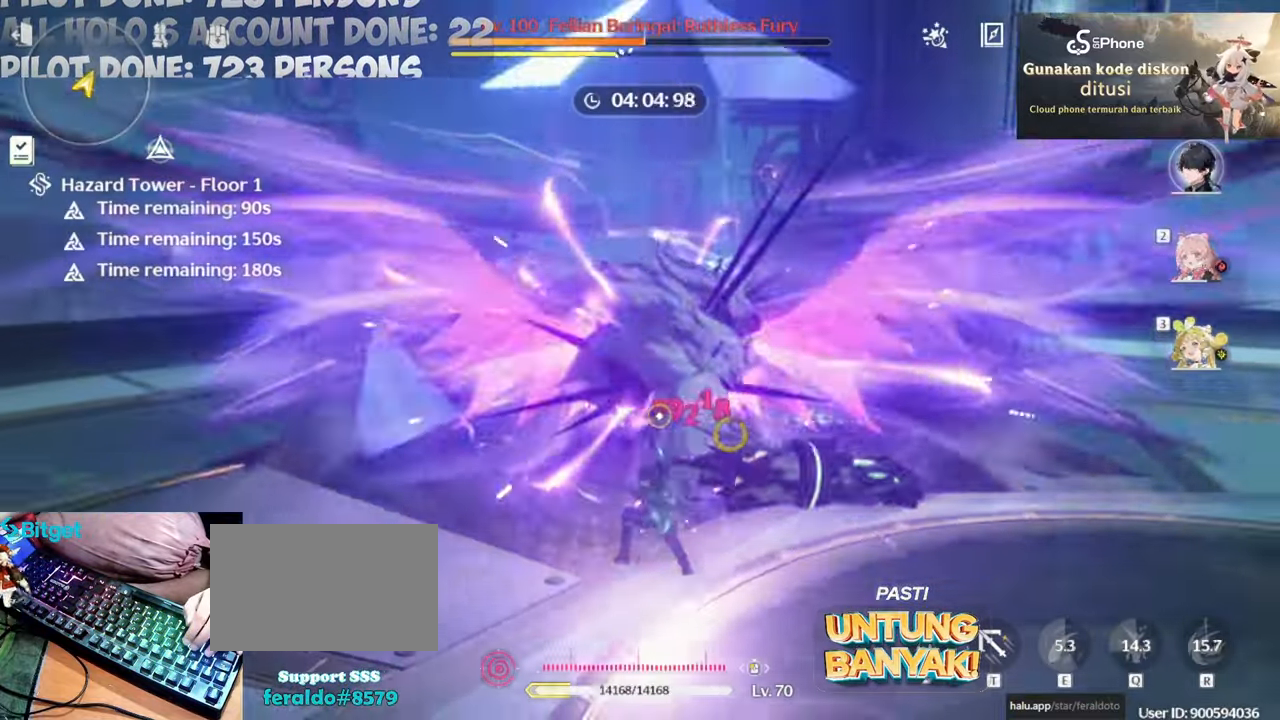
{"keys": [], "mouse": ["left"], "events": [[33, "mouse_left", "up"], [117, "mouse_left", "down"], [217, "mouse_left", "up"], [300, "mouse_left", "down"], [400, "mouse_left", "up"], [450, "mouse_left", "down"]]}
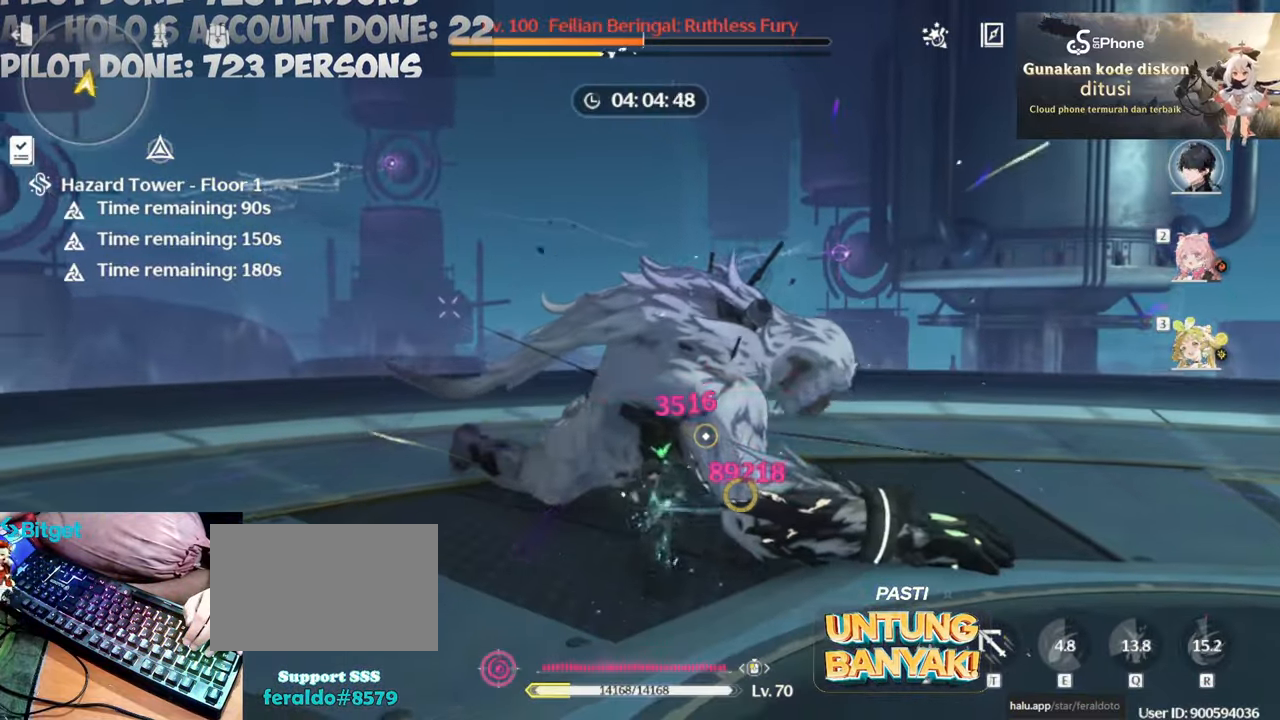
{"keys": [], "mouse": ["left"], "events": []}
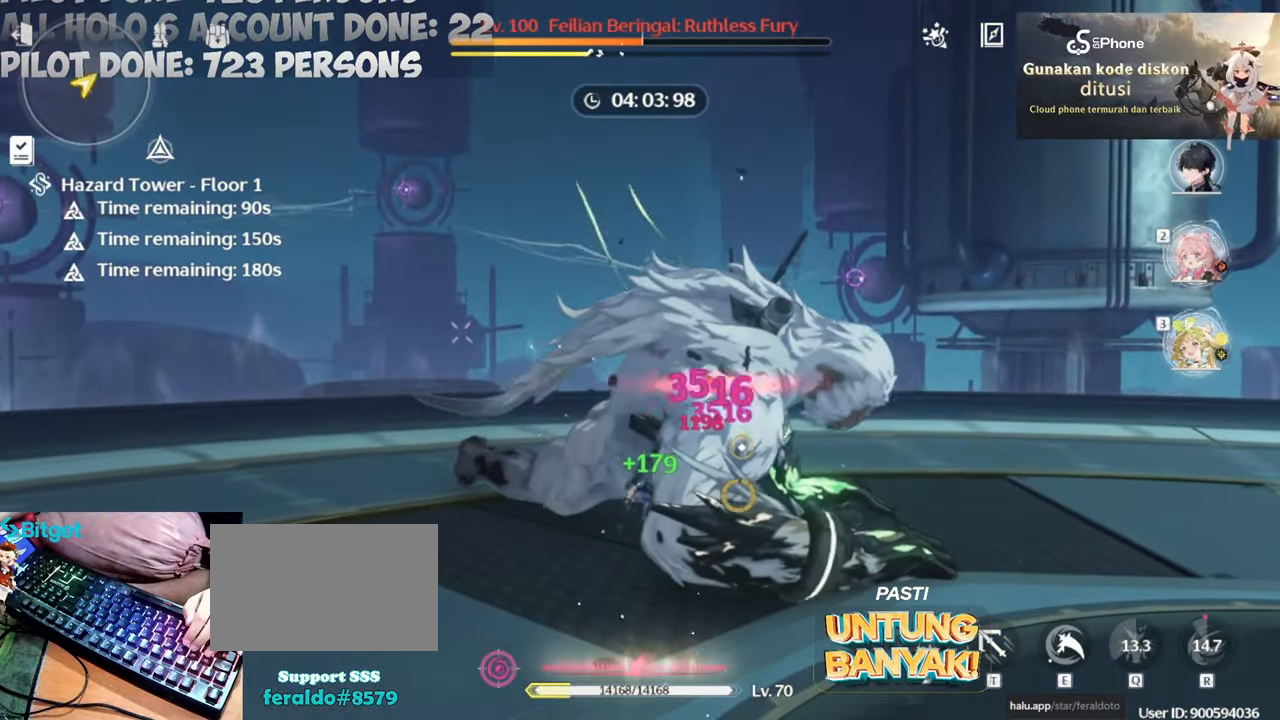
{"keys": [], "mouse": ["left"], "events": [[150, "e", "down"], [150, "mouse_left", "up"], [250, "e", "up"], [350, "2", "down"], [400, "mouse_left", "down"], [433, "2", "up"]]}
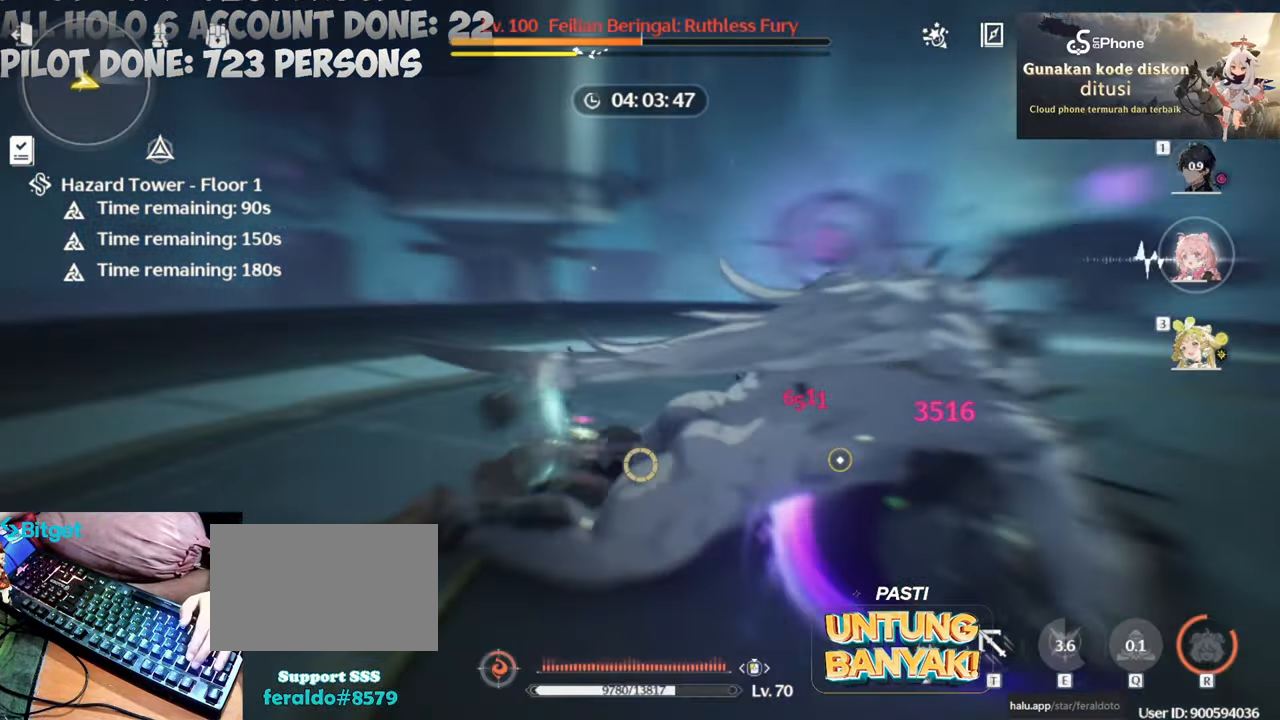
{"keys": ["w"], "mouse": [], "events": [[33, "mouse_left", "up"], [117, "mouse_left", "down"], [117, "w", "down"], [217, "mouse_left", "up"], [350, "mouse_left", "down"], [450, "mouse_left", "up"]]}
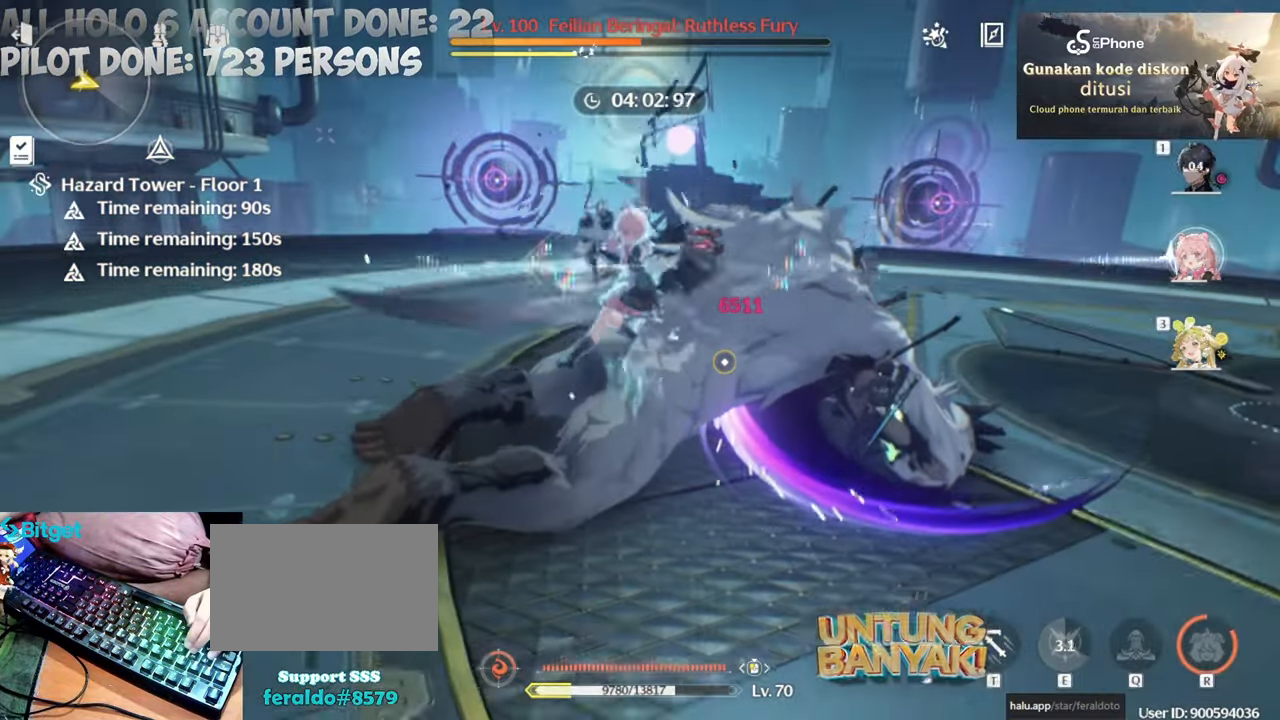
{"keys": [], "mouse": ["left"], "events": [[50, "mouse_left", "down"], [133, "mouse_left", "up"], [283, "mouse_left", "down"], [367, "mouse_left", "up"], [417, "w", "up"], [467, "mouse_left", "down"]]}
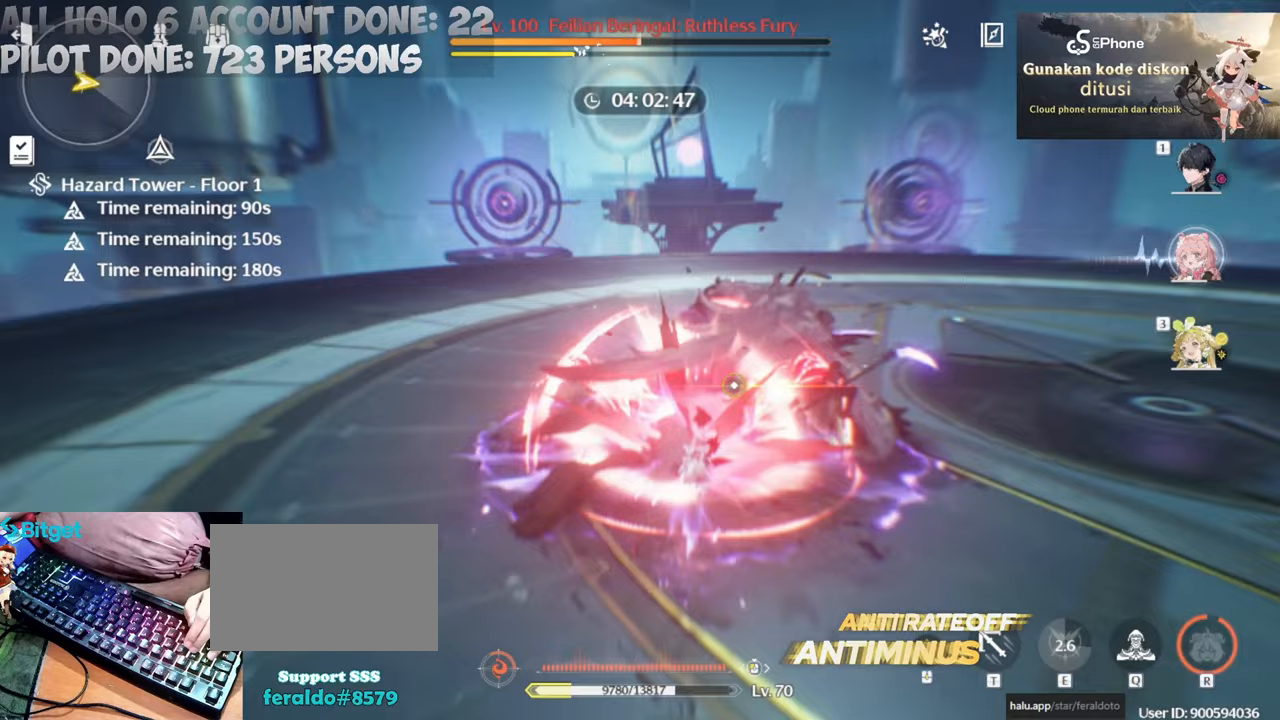
{"keys": ["q"], "mouse": [], "events": [[67, "mouse_left", "up"], [150, "mouse_left", "down"], [200, "q", "down"], [250, "mouse_left", "up"], [350, "mouse_left", "down"], [350, "q", "up"], [450, "mouse_left", "up"], [450, "q", "down"]]}
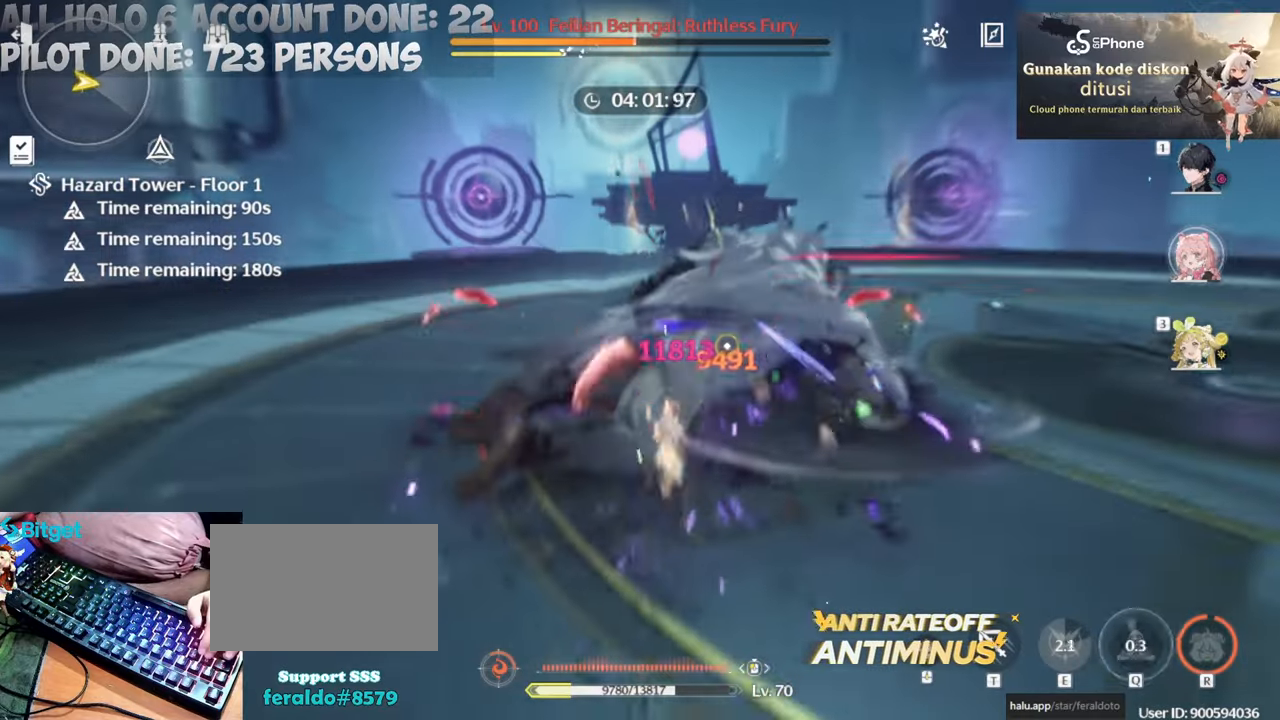
{"keys": [], "mouse": ["left"], "events": [[33, "mouse_left", "down"], [33, "q", "up"], [117, "mouse_left", "up"], [217, "mouse_left", "down"], [367, "mouse_left", "up"], [400, "mouse_left", "down"]]}
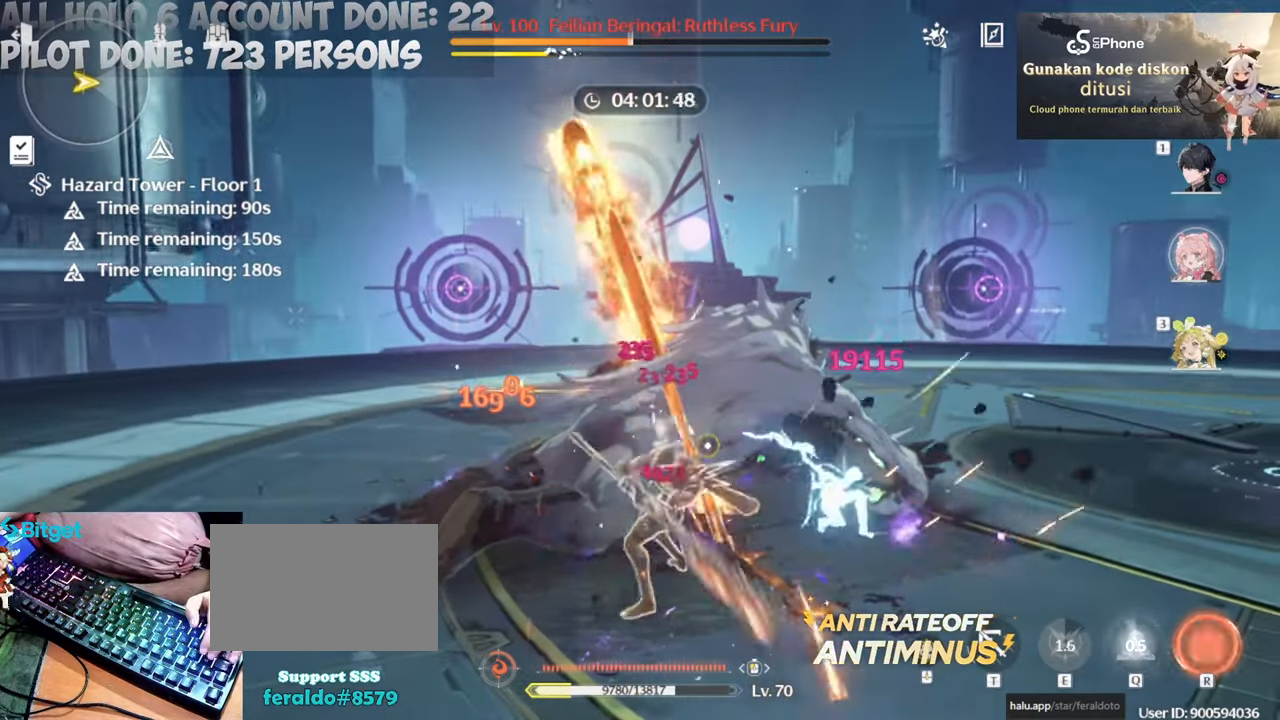
{"keys": [], "mouse": [], "events": [[50, "mouse_left", "up"], [133, "mouse_left", "down"], [233, "mouse_left", "up"], [333, "mouse_left", "down"], [417, "mouse_left", "up"]]}
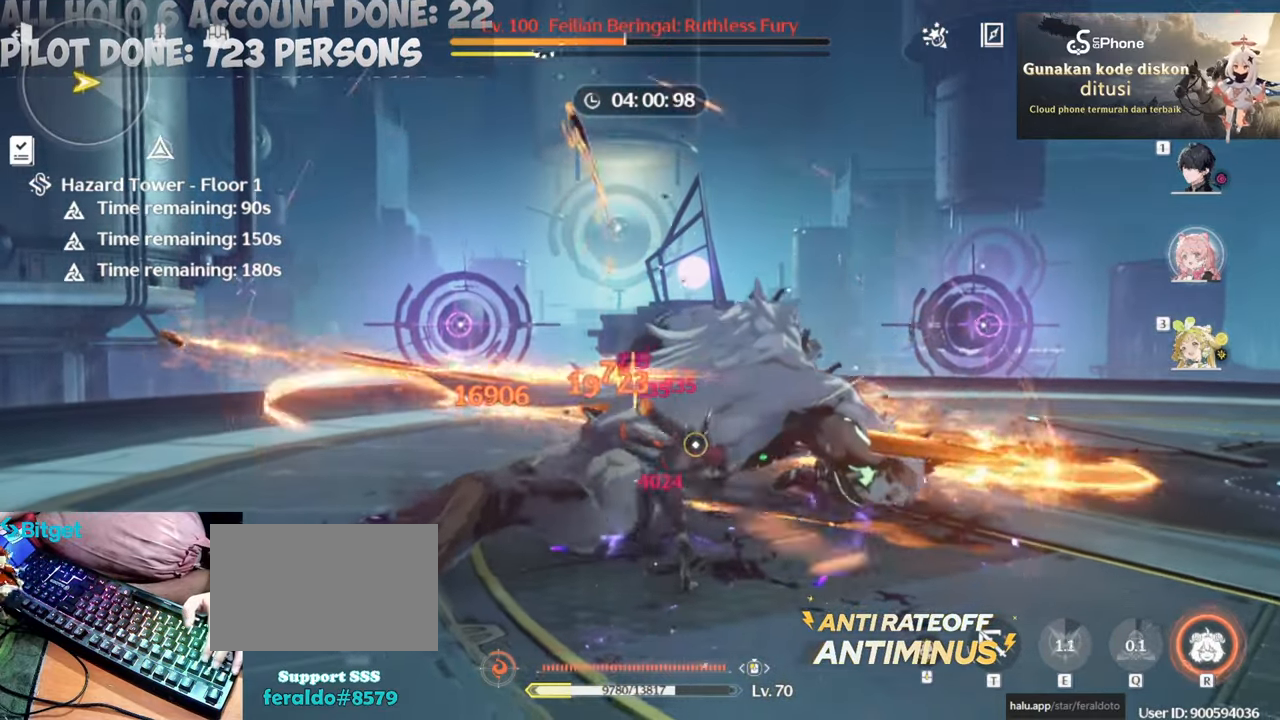
{"keys": [], "mouse": ["left"], "events": [[17, "mouse_left", "down"], [100, "mouse_left", "up"], [200, "mouse_left", "down"], [283, "1", "down"], [283, "mouse_left", "up"], [383, "1", "up"], [383, "mouse_left", "down"]]}
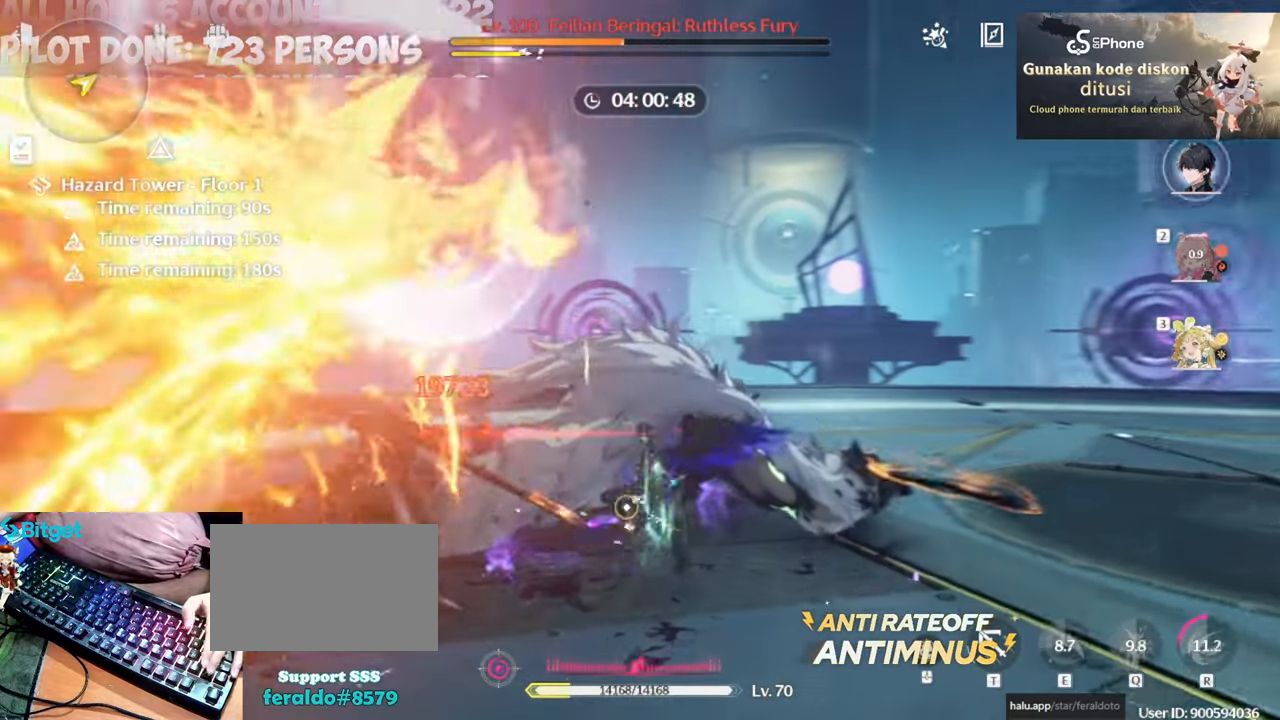
{"keys": [], "mouse": ["left"], "events": [[33, "mouse_left", "up"], [83, "mouse_left", "down"], [217, "mouse_left", "up"], [317, "mouse_left", "down"], [417, "mouse_left", "up"], [500, "mouse_left", "down"]]}